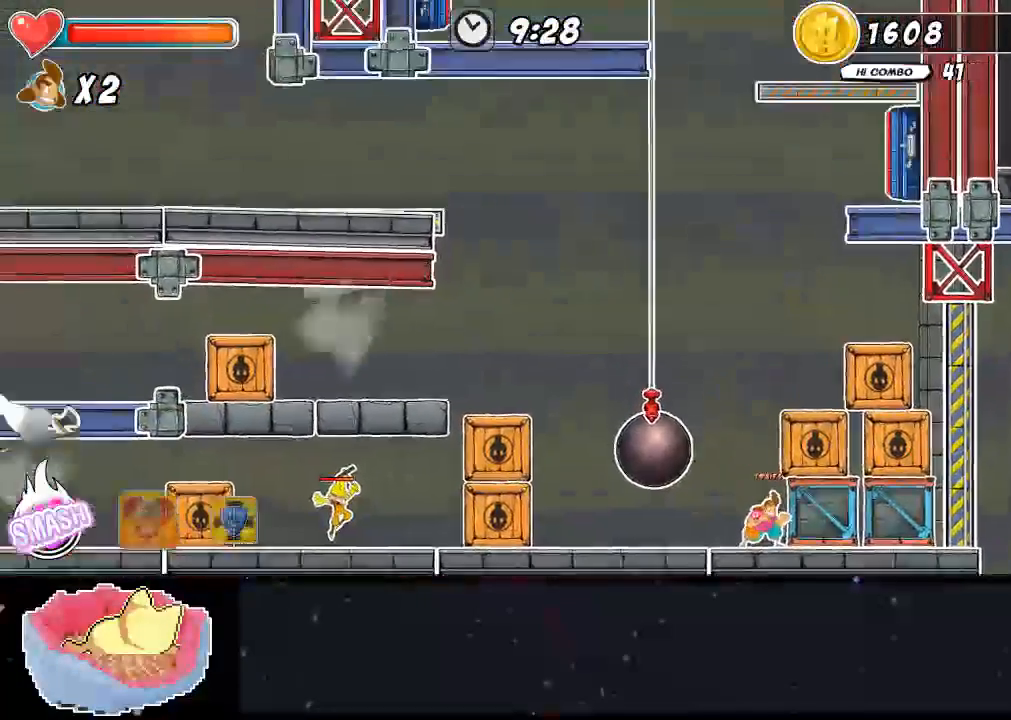
Gameplay with a controller (Xbox layout); each line is a JSON object with the inputs held at the frame after it. "events" lists button and stick changes between this image and that frame as [ms after this image, input, new state], when the widget could be followed in between. Not read: A L3 R3.
{"buttons": ["X", "DPAD_RIGHT"], "left_stick": "center", "right_stick": "center", "events": [[300, "DPAD_RIGHT", "down"], [433, "X", "down"]]}
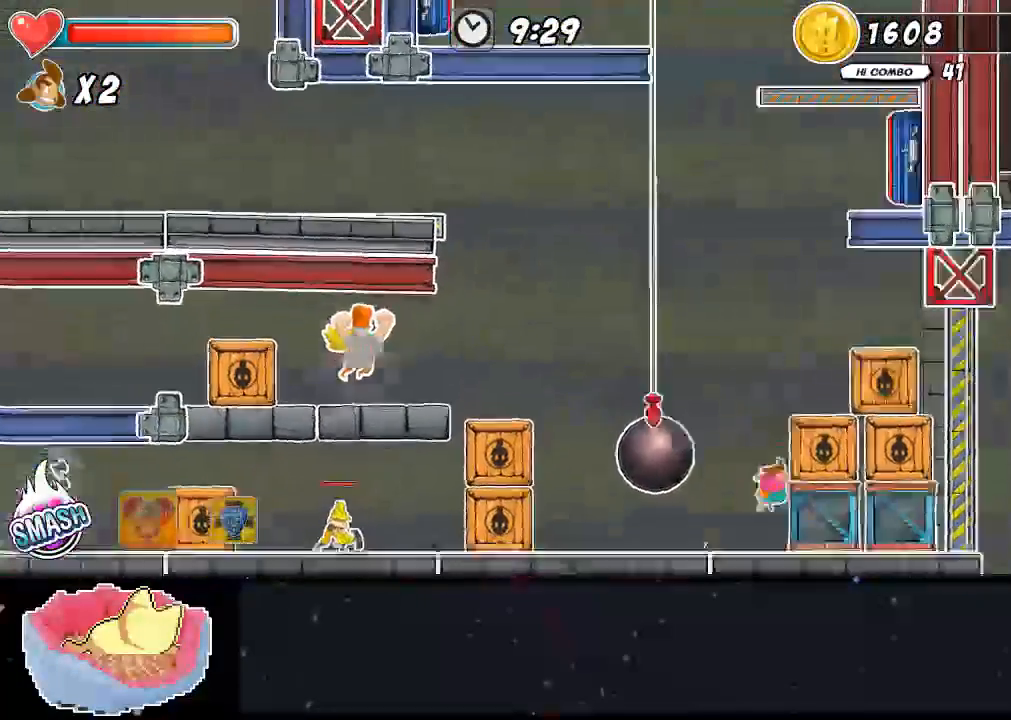
{"buttons": ["X", "Y", "DPAD_RIGHT"], "left_stick": "center", "right_stick": "up"}
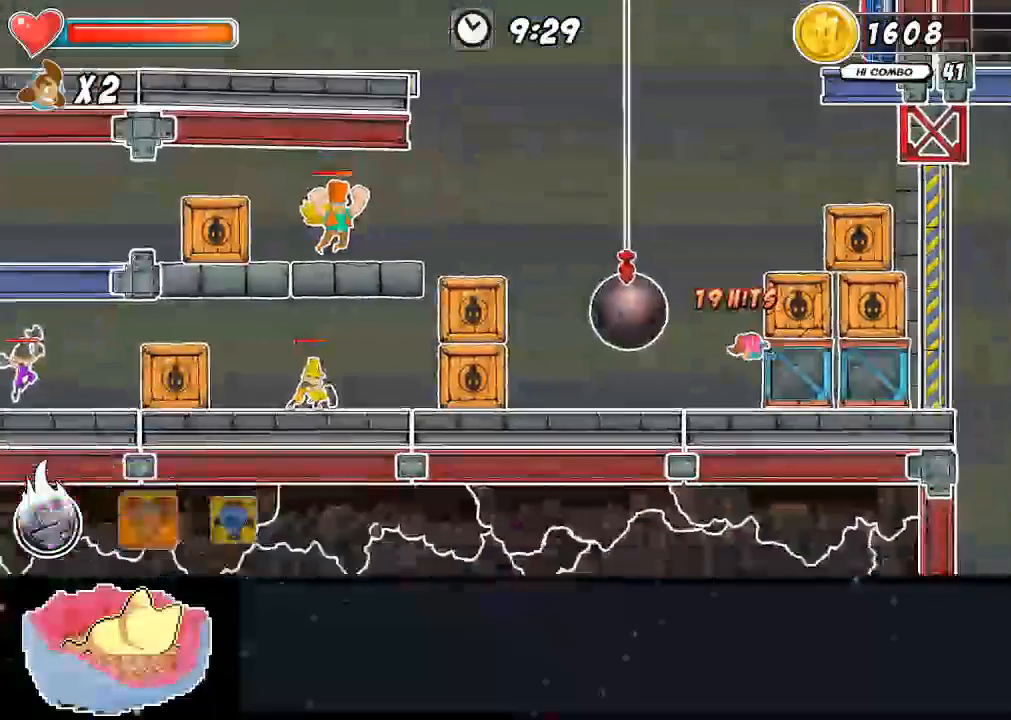
{"buttons": ["X"], "left_stick": "center", "right_stick": "up", "events": [[100, "X", "up"], [200, "X", "down"], [200, "Y", "up"], [300, "DPAD_RIGHT", "up"]]}
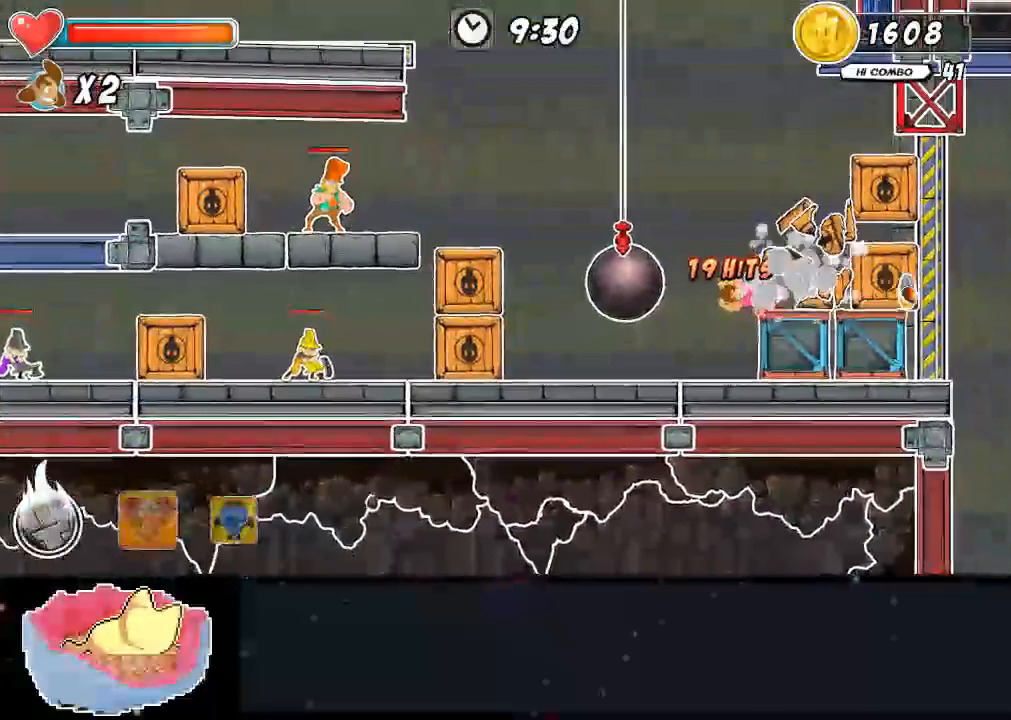
{"buttons": ["DPAD_RIGHT"], "left_stick": "center", "right_stick": "center", "events": [[200, "DPAD_RIGHT", "down"], [233, "right_stick", "center"], [400, "X", "up"]]}
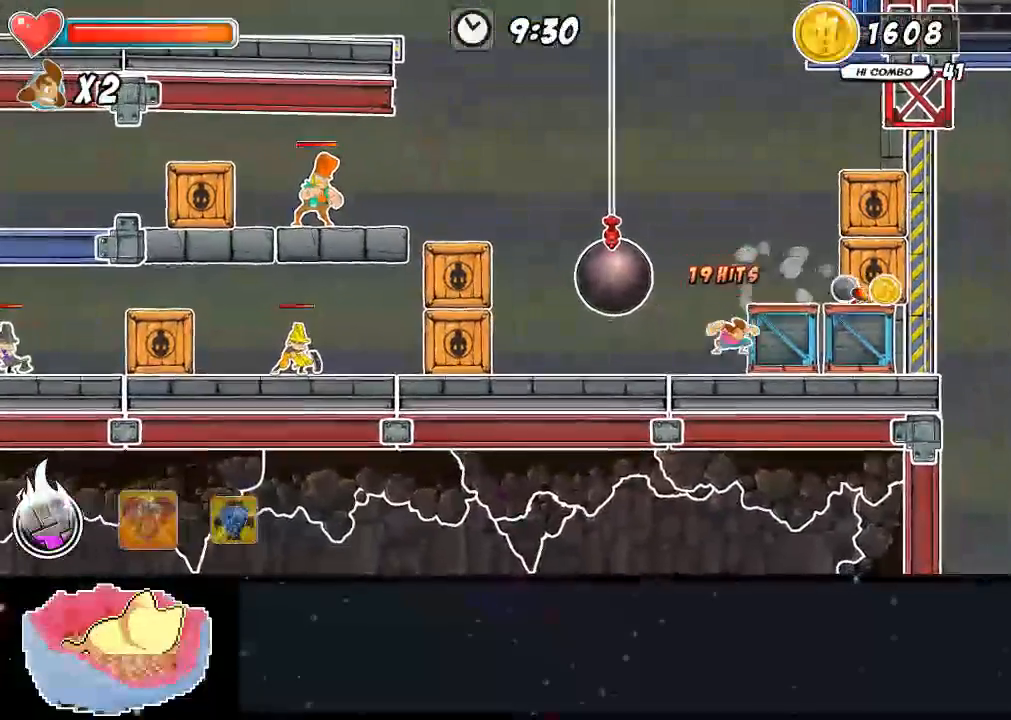
{"buttons": ["DPAD_RIGHT"], "left_stick": "center", "right_stick": "center", "events": []}
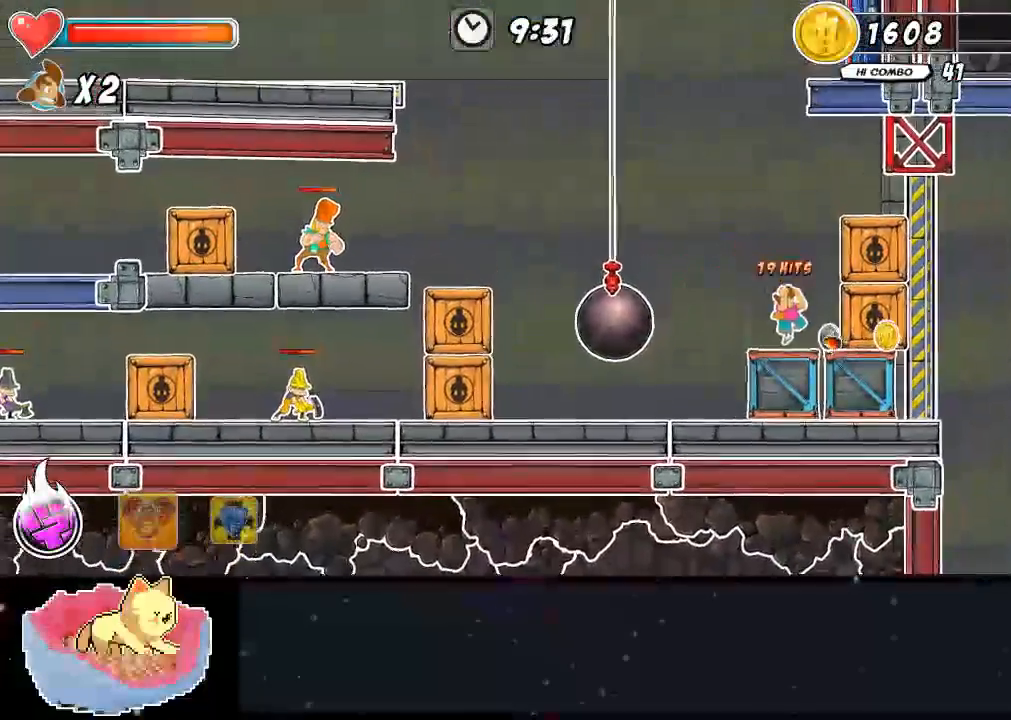
{"buttons": [], "left_stick": "center", "right_stick": "center", "events": [[67, "X", "down"], [267, "X", "up"], [367, "DPAD_RIGHT", "up"], [433, "X", "down"], [500, "X", "up"]]}